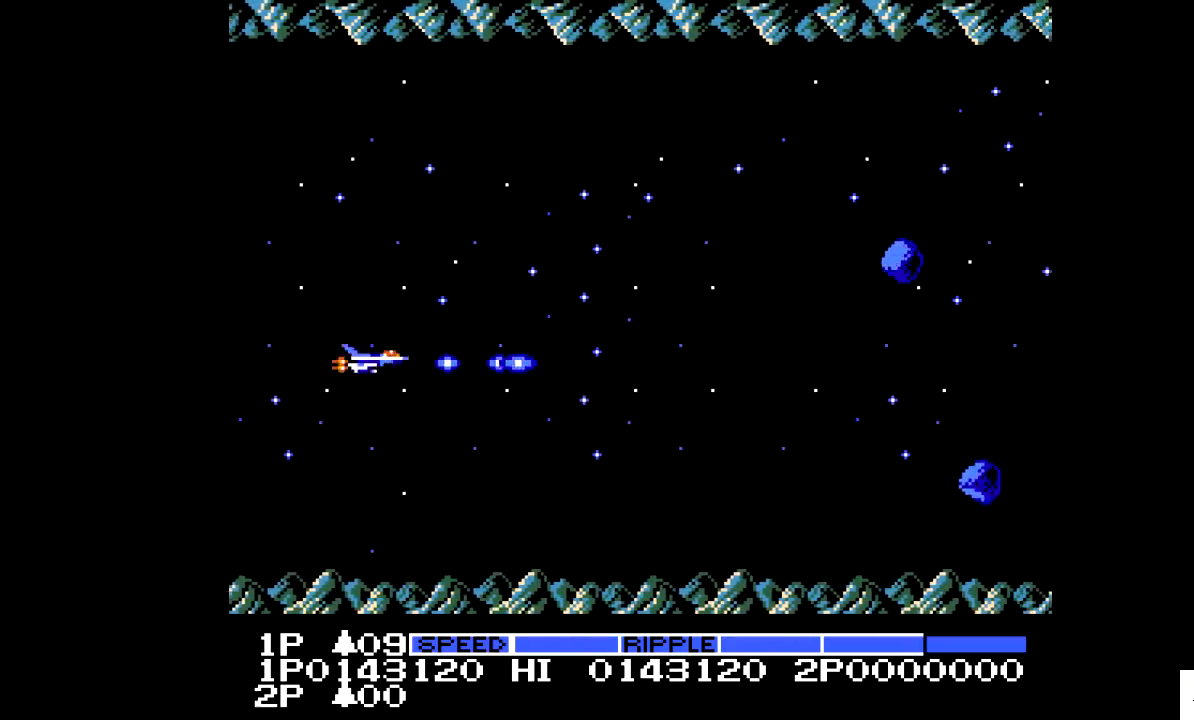
Gameplay with a controller; each line is a JSON object with the inputs held at the frame after it. "events" lists button and stick changes between this image and that frame as [ms after this image, input, new state], when the widget could be followed in between. Not read: A B CIRCLE CROSS L2 L3 R2 R3.
{"buttons": ["DPAD_DOWN"], "events": [[333, "DPAD_DOWN", "down"]]}
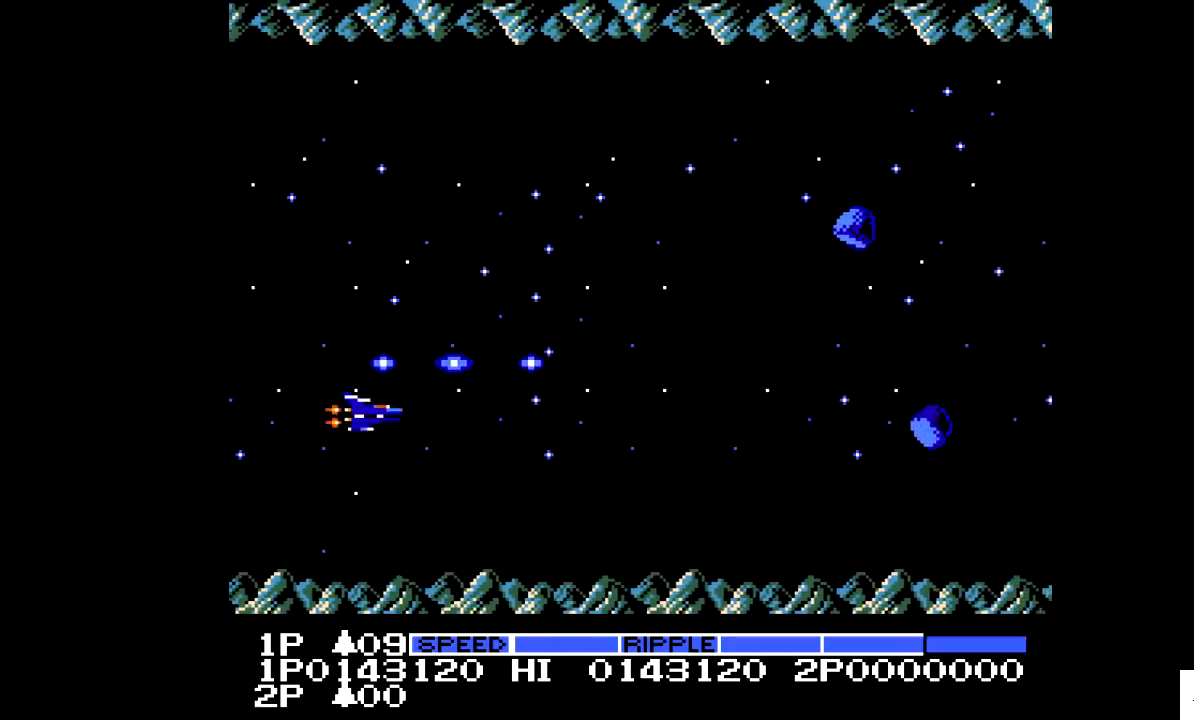
{"buttons": [], "events": [[33, "DPAD_DOWN", "up"], [333, "DPAD_DOWN", "down"], [433, "DPAD_DOWN", "up"]]}
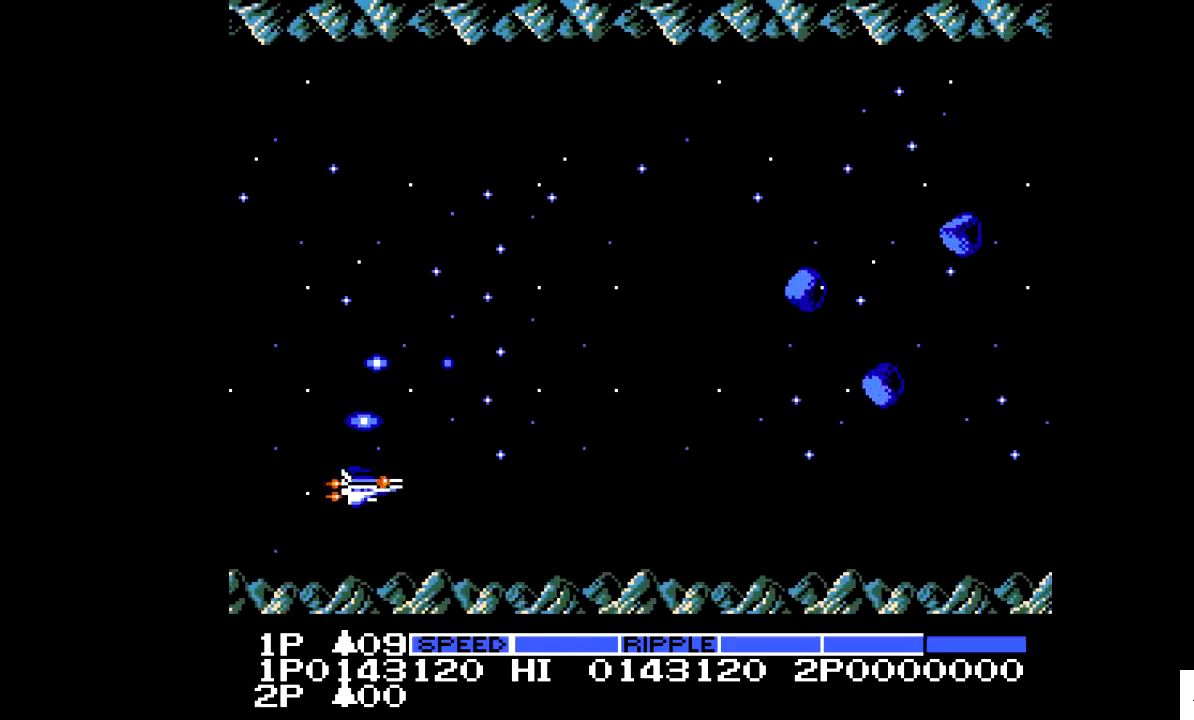
{"buttons": [], "events": [[333, "DPAD_DOWN", "down"], [383, "DPAD_DOWN", "up"]]}
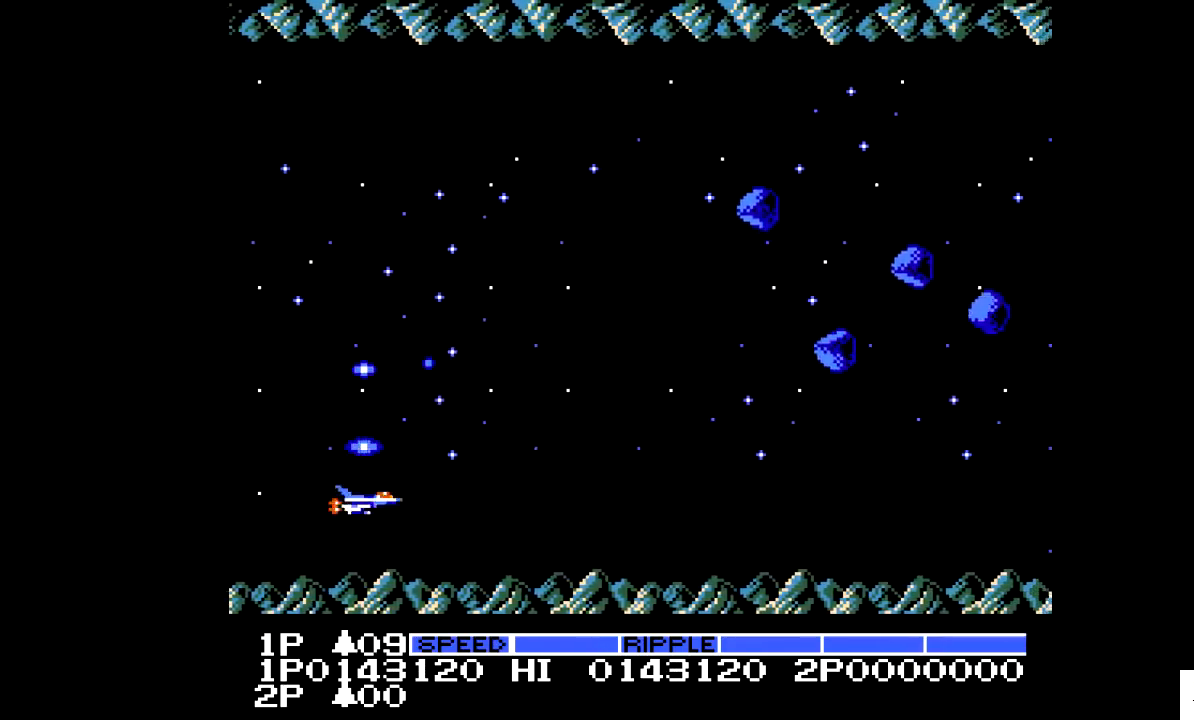
{"buttons": [], "events": []}
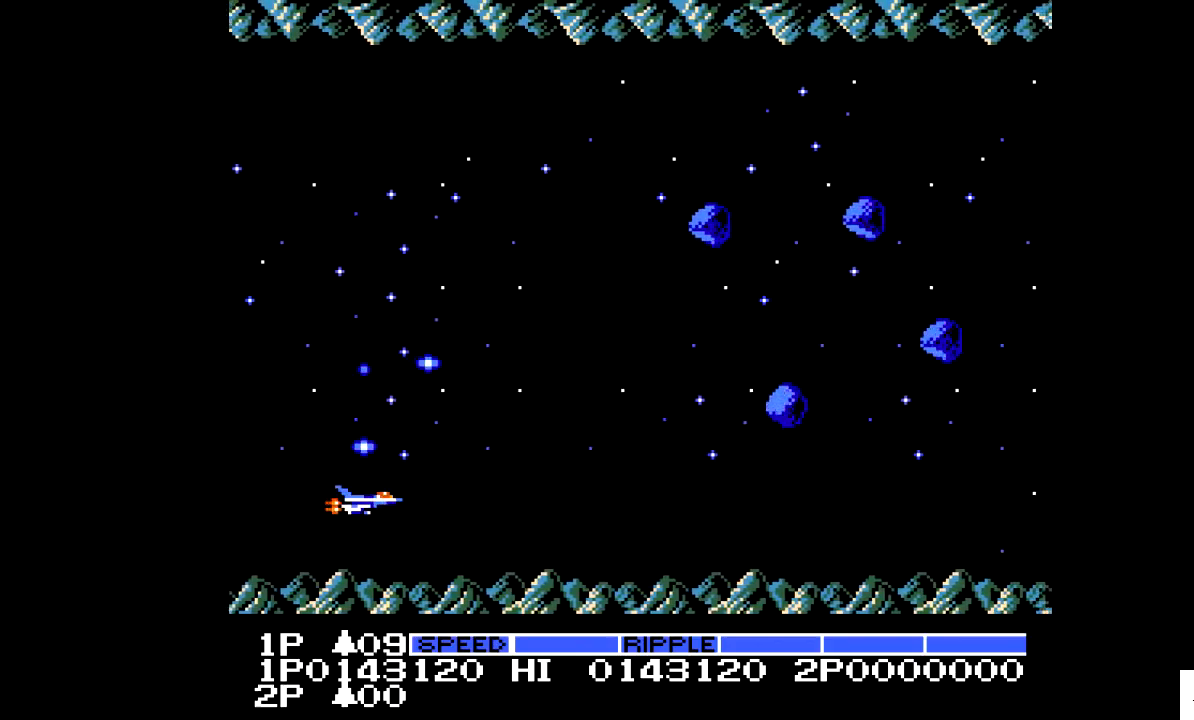
{"buttons": [], "events": [[83, "DPAD_LEFT", "down"], [233, "DPAD_LEFT", "up"]]}
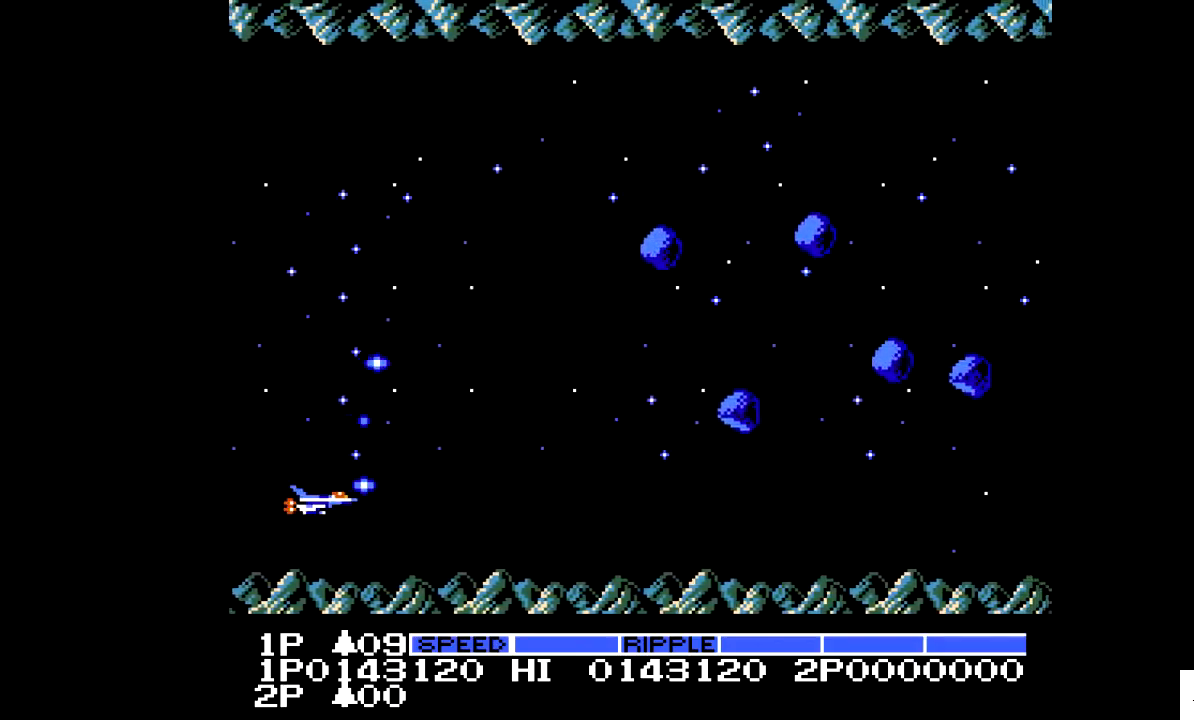
{"buttons": [], "events": [[183, "DPAD_LEFT", "down"], [283, "DPAD_LEFT", "up"]]}
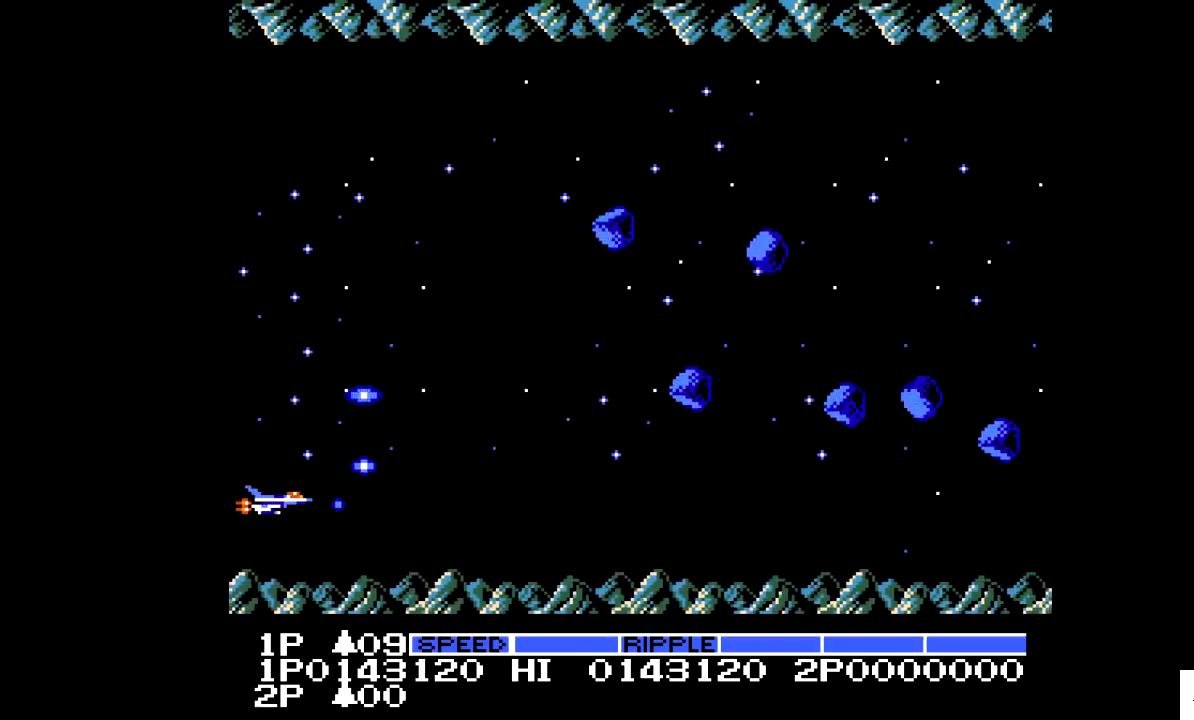
{"buttons": [], "events": []}
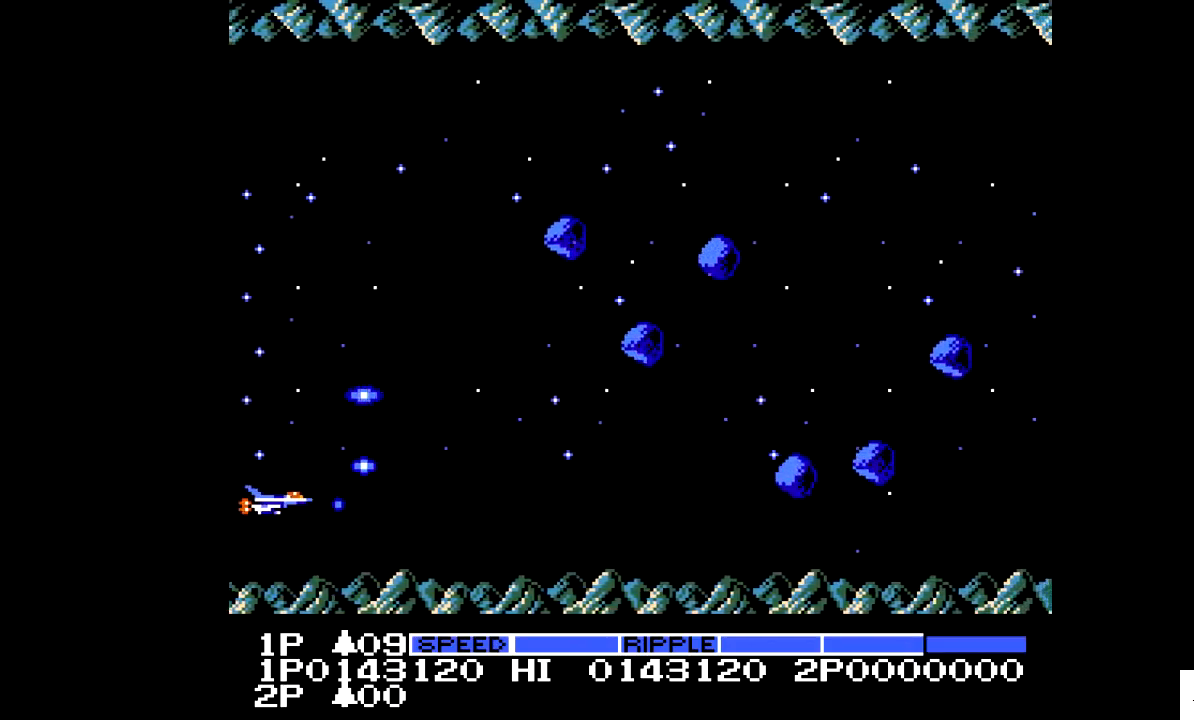
{"buttons": [], "events": []}
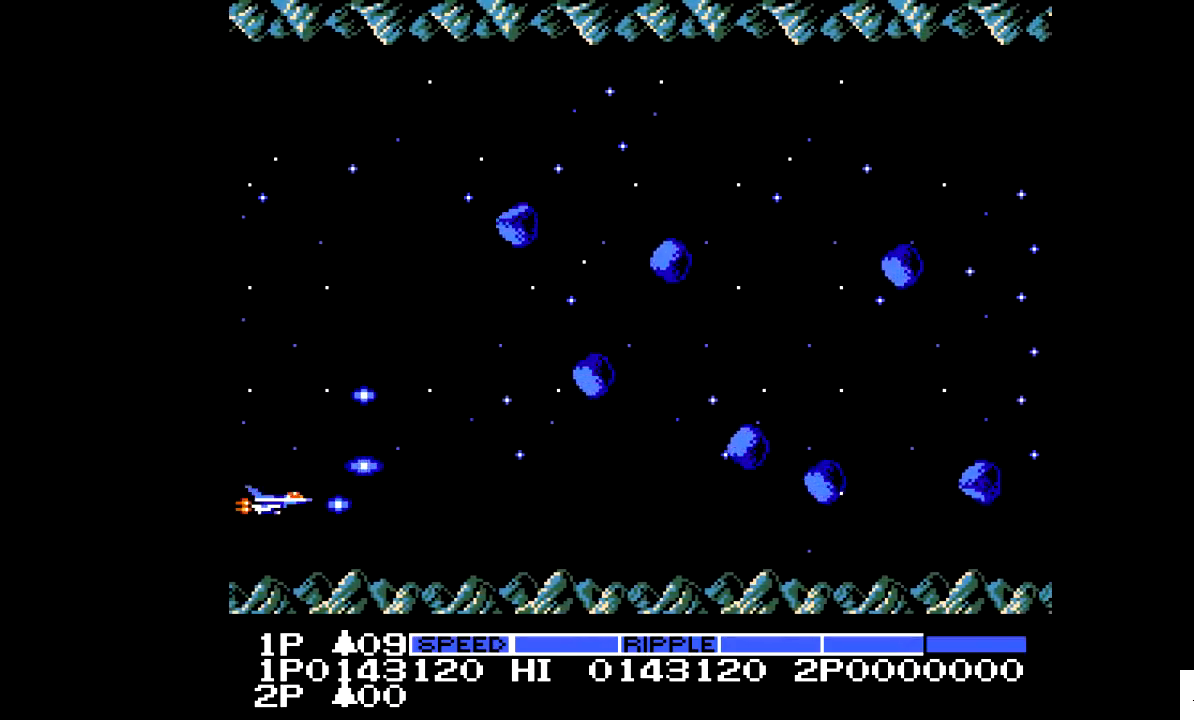
{"buttons": ["DPAD_UP"], "events": [[33, "DPAD_LEFT", "down"], [83, "DPAD_LEFT", "up"], [483, "DPAD_UP", "down"]]}
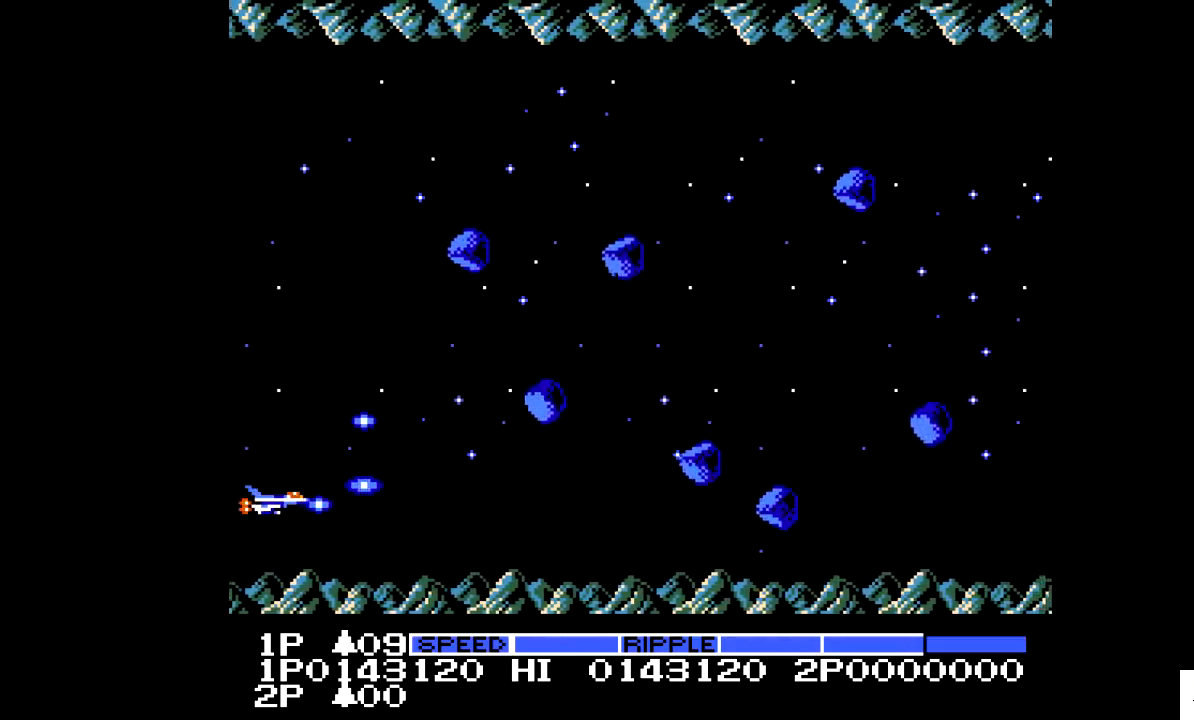
{"buttons": ["DPAD_UP"], "events": [[233, "DPAD_LEFT", "down"], [333, "DPAD_LEFT", "up"]]}
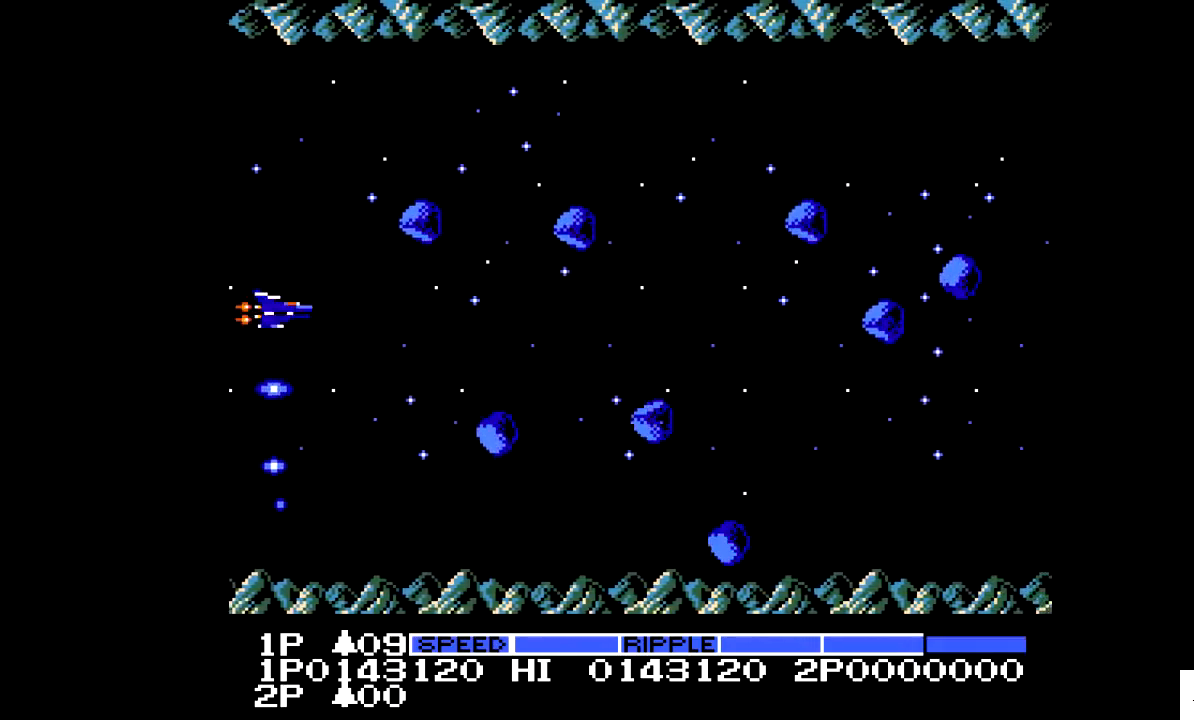
{"buttons": [], "events": [[483, "DPAD_UP", "up"]]}
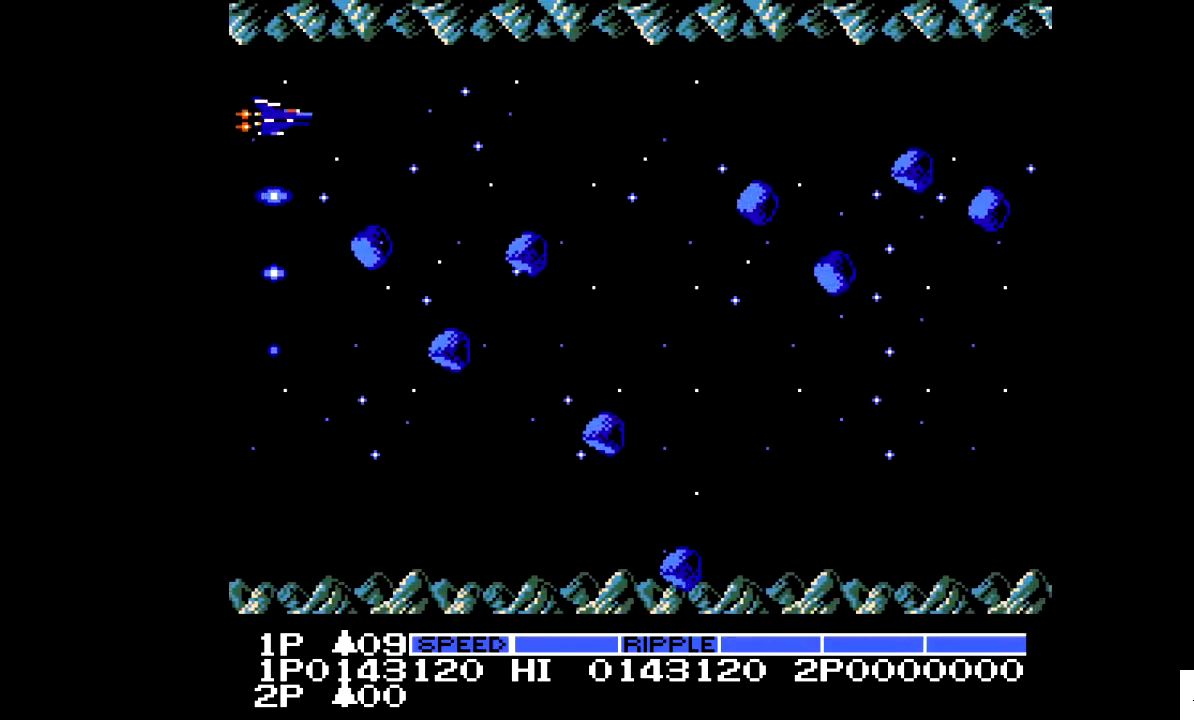
{"buttons": ["DPAD_RIGHT"], "events": [[83, "DPAD_RIGHT", "down"]]}
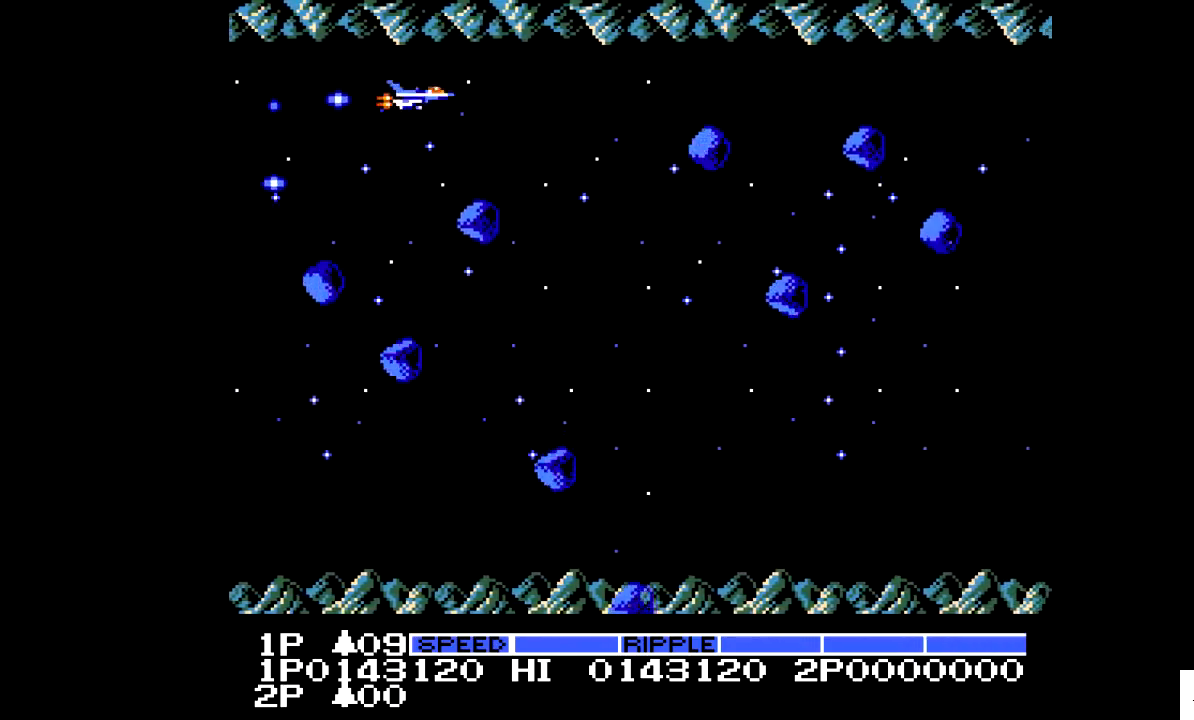
{"buttons": ["DPAD_DOWN"], "events": [[233, "DPAD_RIGHT", "up"], [333, "DPAD_DOWN", "down"]]}
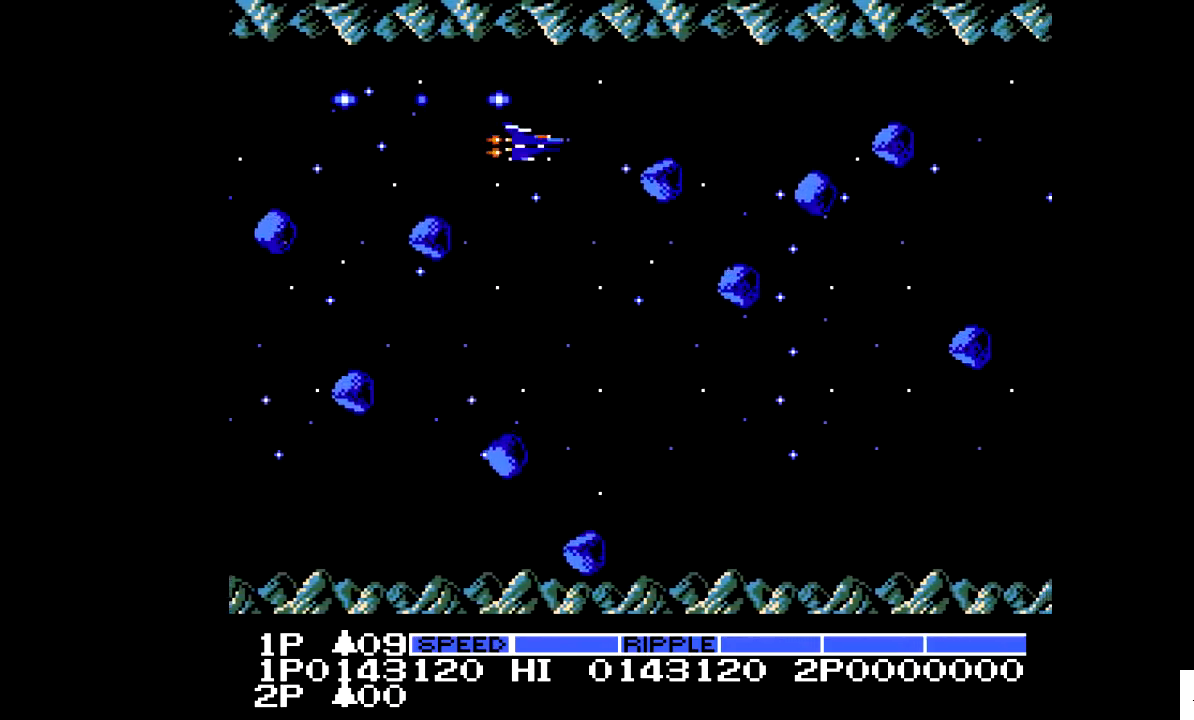
{"buttons": ["DPAD_DOWN"], "events": [[283, "DPAD_DOWN", "up"], [433, "DPAD_DOWN", "down"]]}
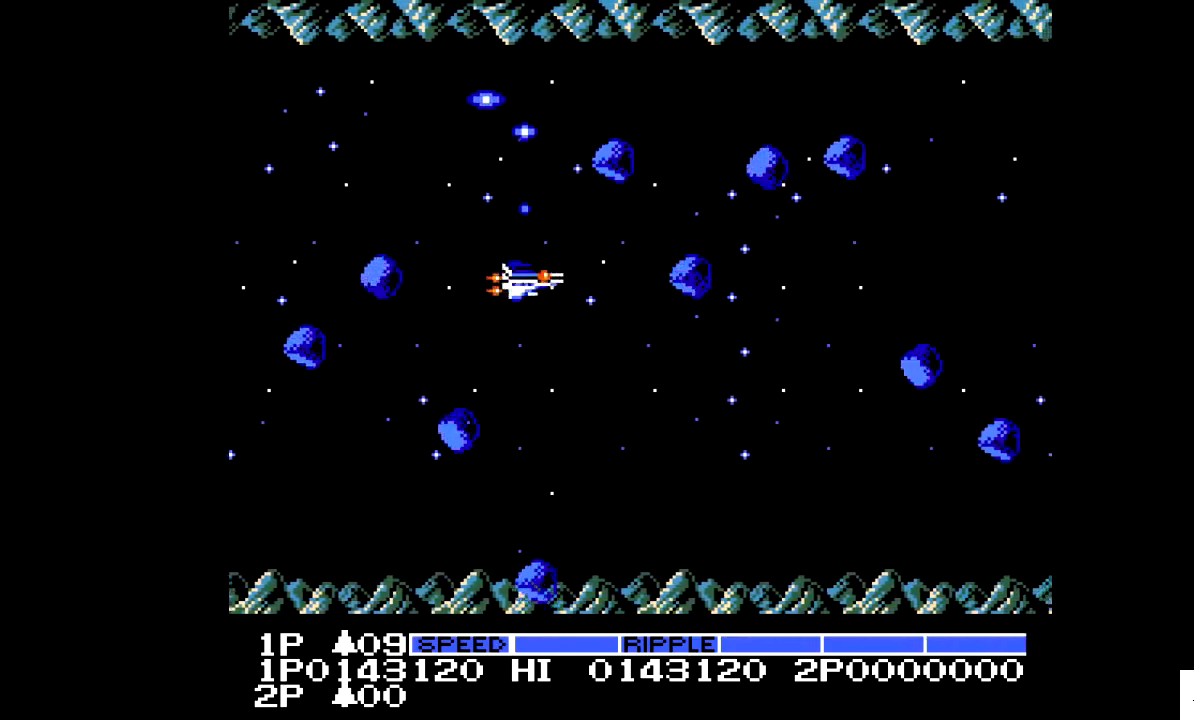
{"buttons": ["DPAD_DOWN"], "events": [[133, "DPAD_DOWN", "up"], [133, "DPAD_RIGHT", "down"], [233, "DPAD_DOWN", "down"], [283, "DPAD_DOWN", "up"], [283, "DPAD_RIGHT", "up"], [433, "DPAD_DOWN", "down"]]}
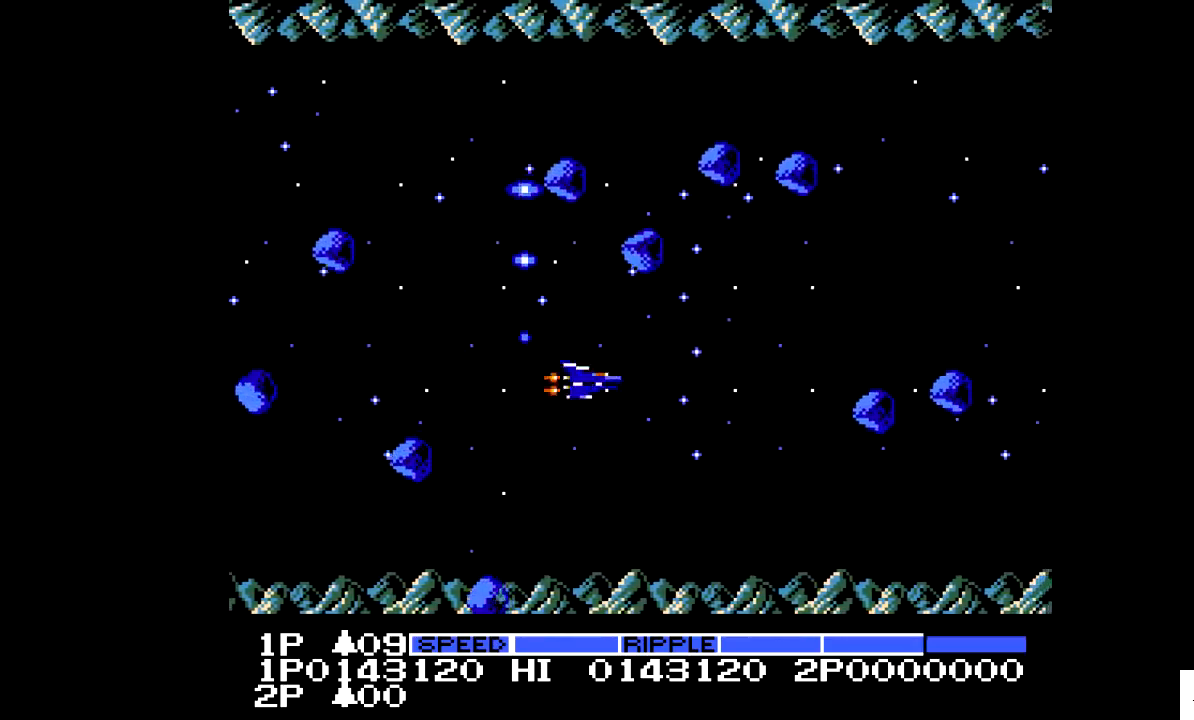
{"buttons": [], "events": [[133, "DPAD_DOWN", "up"]]}
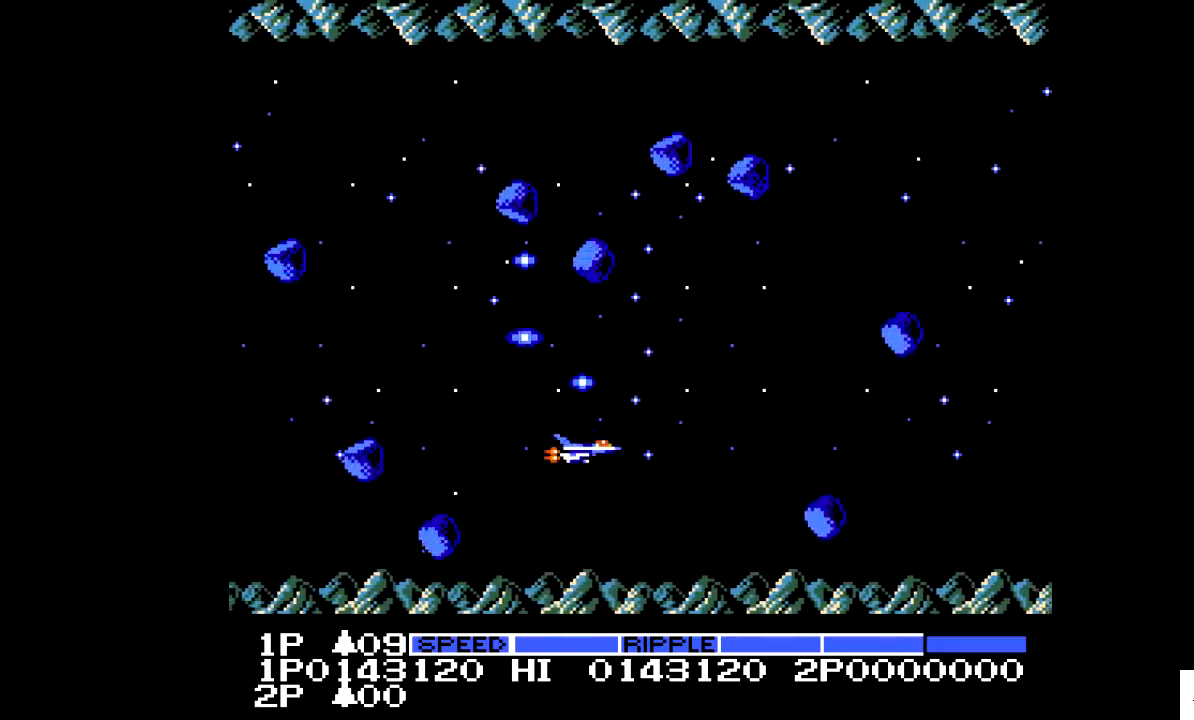
{"buttons": [], "events": [[33, "DPAD_DOWN", "down"], [183, "DPAD_DOWN", "up"], [350, "DPAD_LEFT", "down"], [433, "DPAD_LEFT", "up"]]}
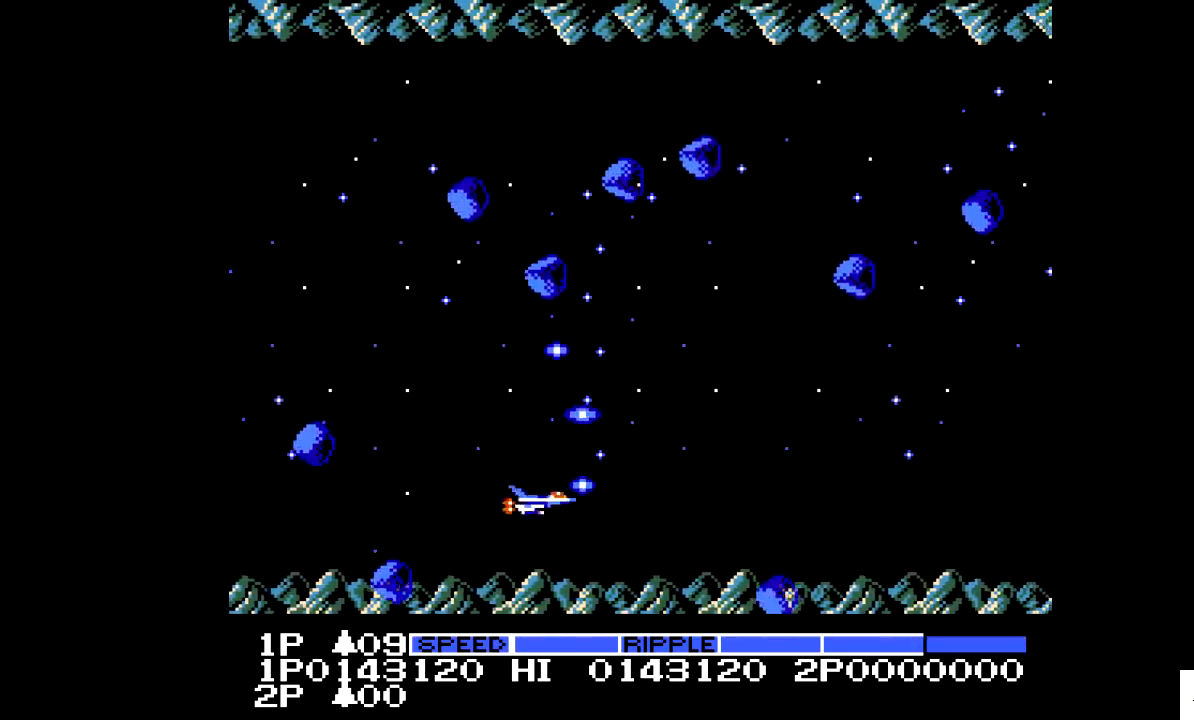
{"buttons": [], "events": [[133, "DPAD_LEFT", "down"], [250, "DPAD_LEFT", "up"], [383, "DPAD_UP", "down"], [483, "DPAD_UP", "up"]]}
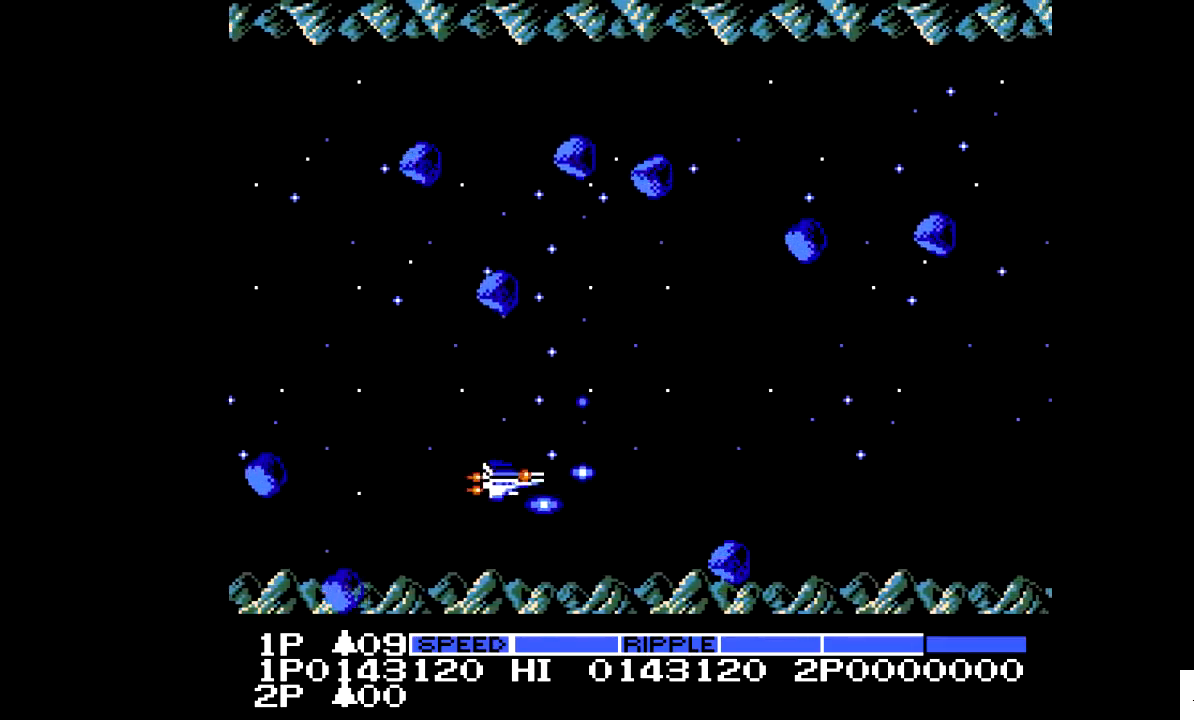
{"buttons": ["DPAD_RIGHT"], "events": [[133, "DPAD_UP", "down"], [283, "DPAD_RIGHT", "down"], [283, "DPAD_UP", "up"]]}
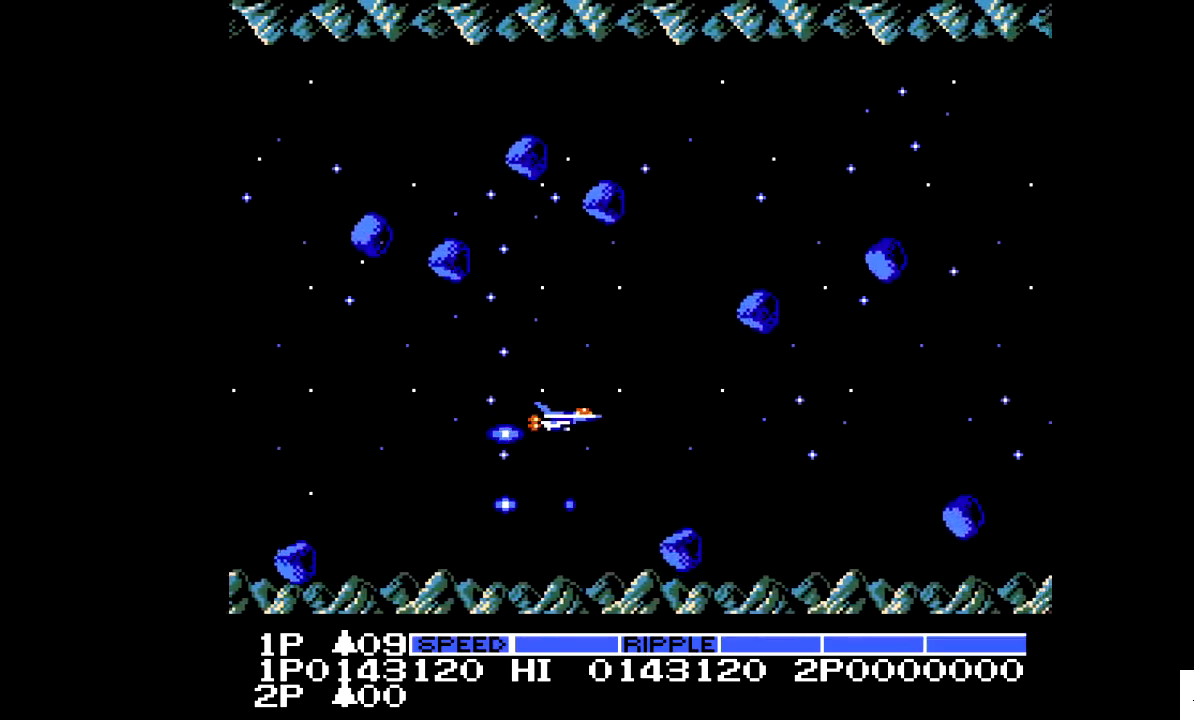
{"buttons": ["DPAD_RIGHT"], "events": [[83, "DPAD_RIGHT", "up"], [133, "DPAD_LEFT", "down"], [333, "DPAD_LEFT", "up"], [483, "DPAD_RIGHT", "down"]]}
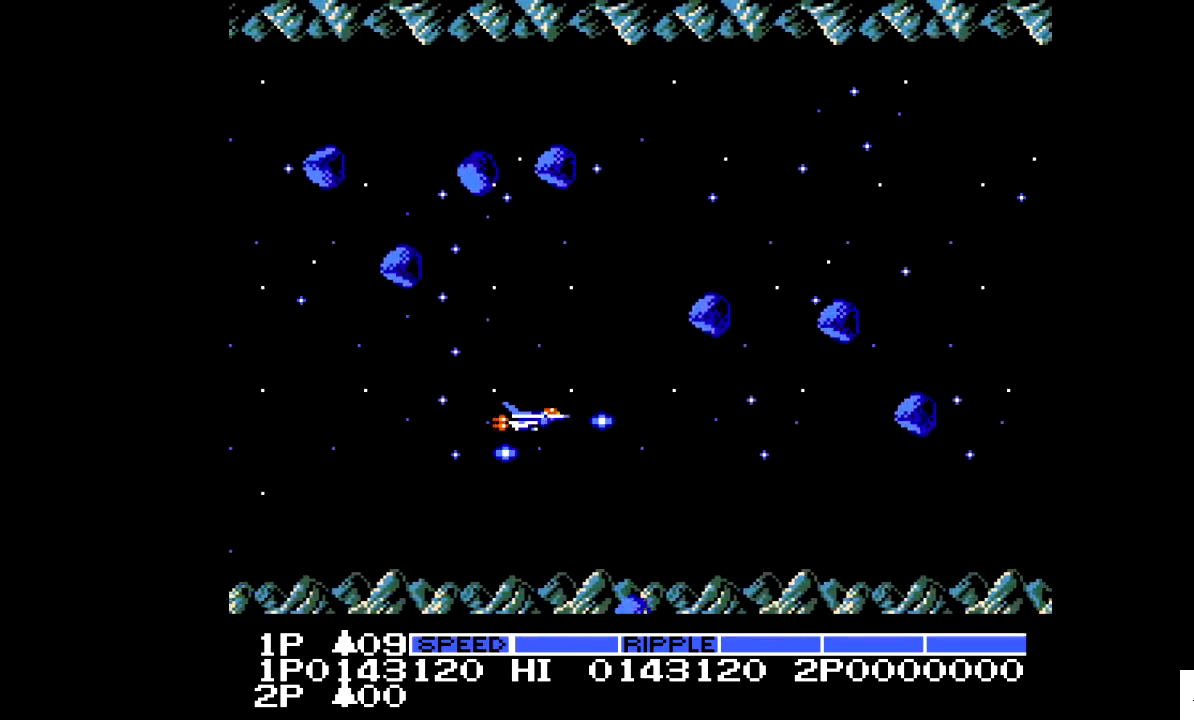
{"buttons": [], "events": [[233, "DPAD_DOWN", "down"], [283, "DPAD_RIGHT", "up"], [383, "DPAD_DOWN", "up"]]}
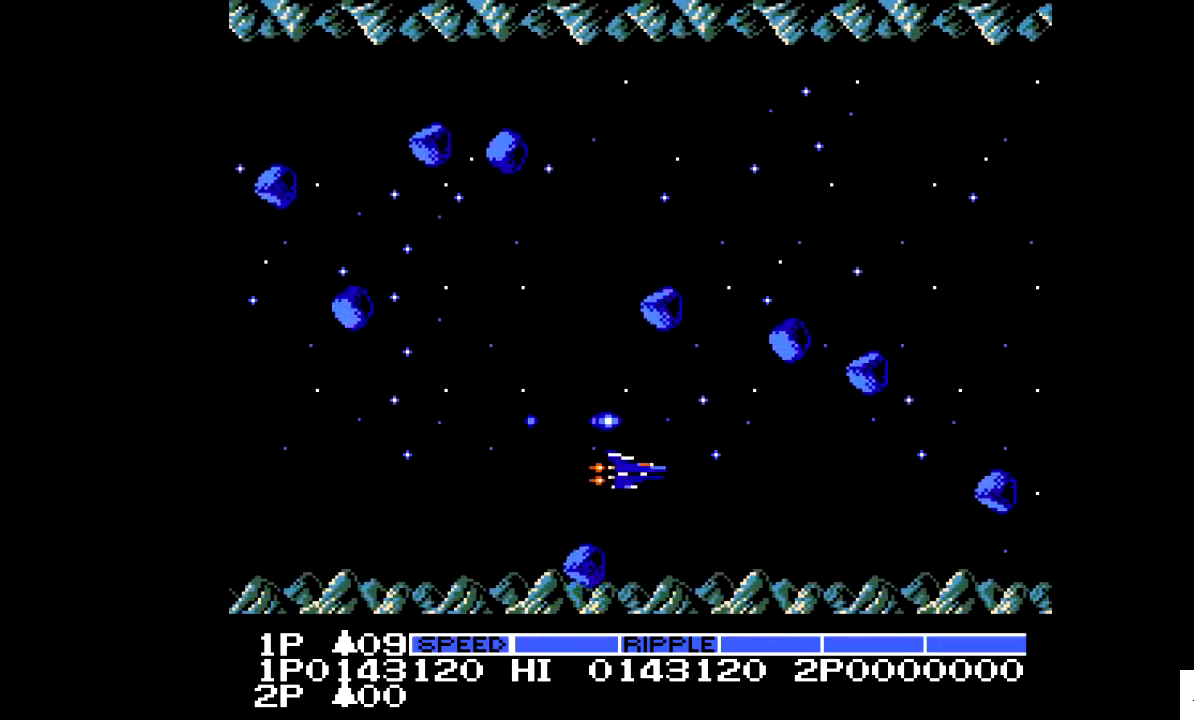
{"buttons": ["DPAD_DOWN"], "events": [[183, "DPAD_RIGHT", "down"], [283, "DPAD_RIGHT", "up"], [433, "DPAD_DOWN", "down"]]}
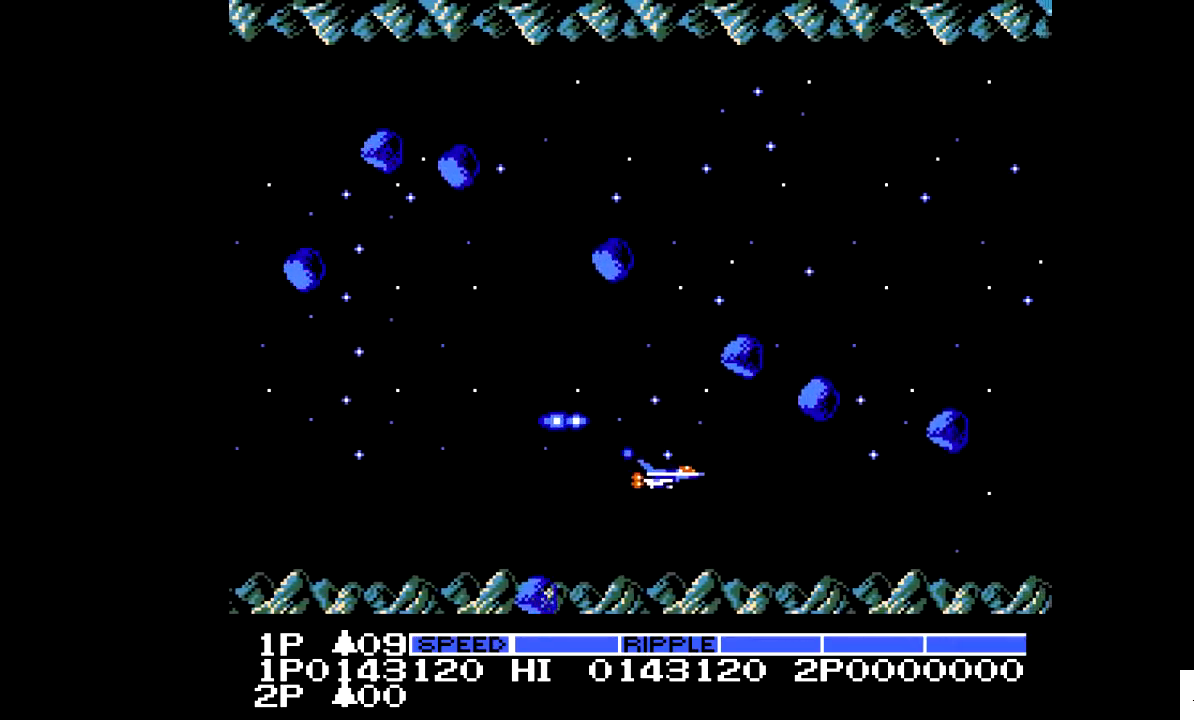
{"buttons": [], "events": [[83, "DPAD_DOWN", "up"], [183, "DPAD_LEFT", "down"], [383, "DPAD_LEFT", "up"]]}
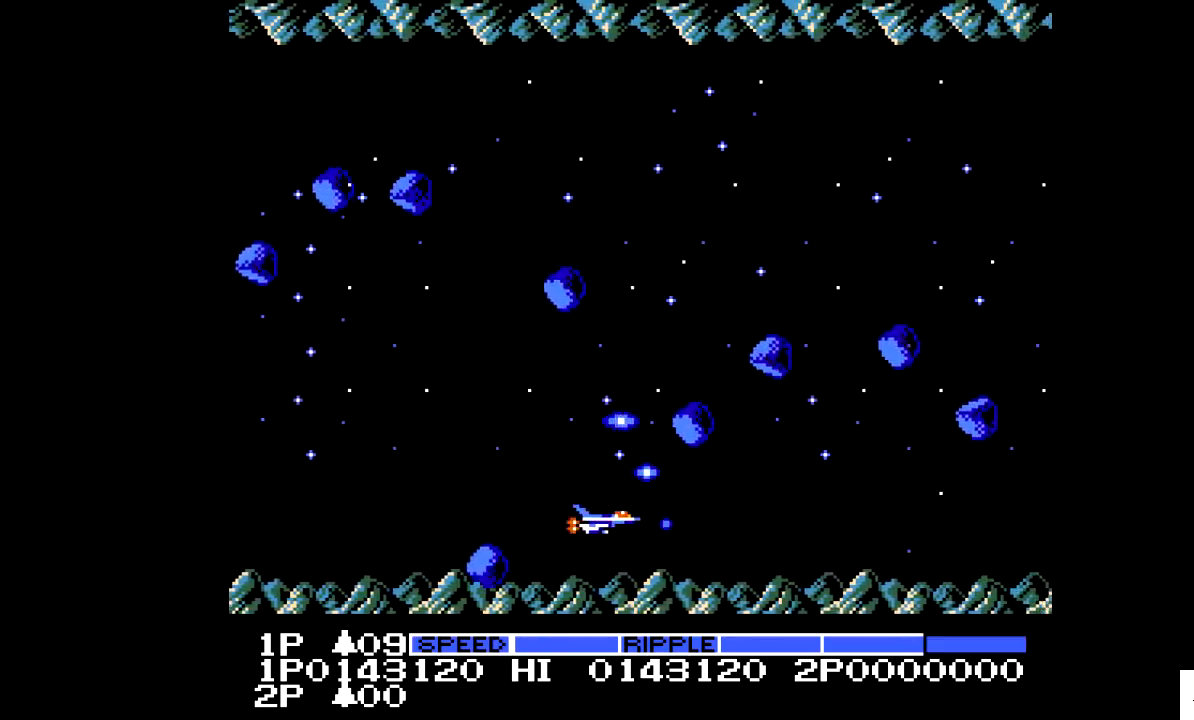
{"buttons": ["DPAD_LEFT"], "events": [[83, "DPAD_LEFT", "down"], [183, "DPAD_LEFT", "up"], [383, "DPAD_LEFT", "down"]]}
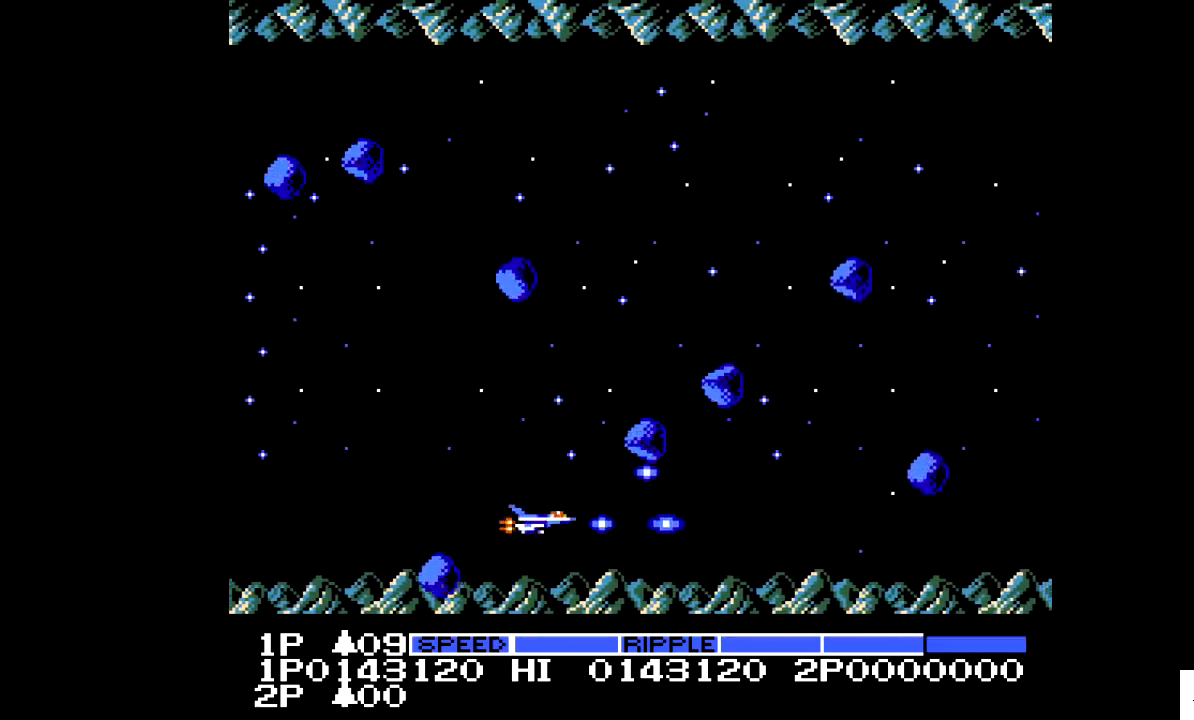
{"buttons": [], "events": [[33, "DPAD_LEFT", "up"], [183, "DPAD_LEFT", "down"], [283, "DPAD_LEFT", "up"]]}
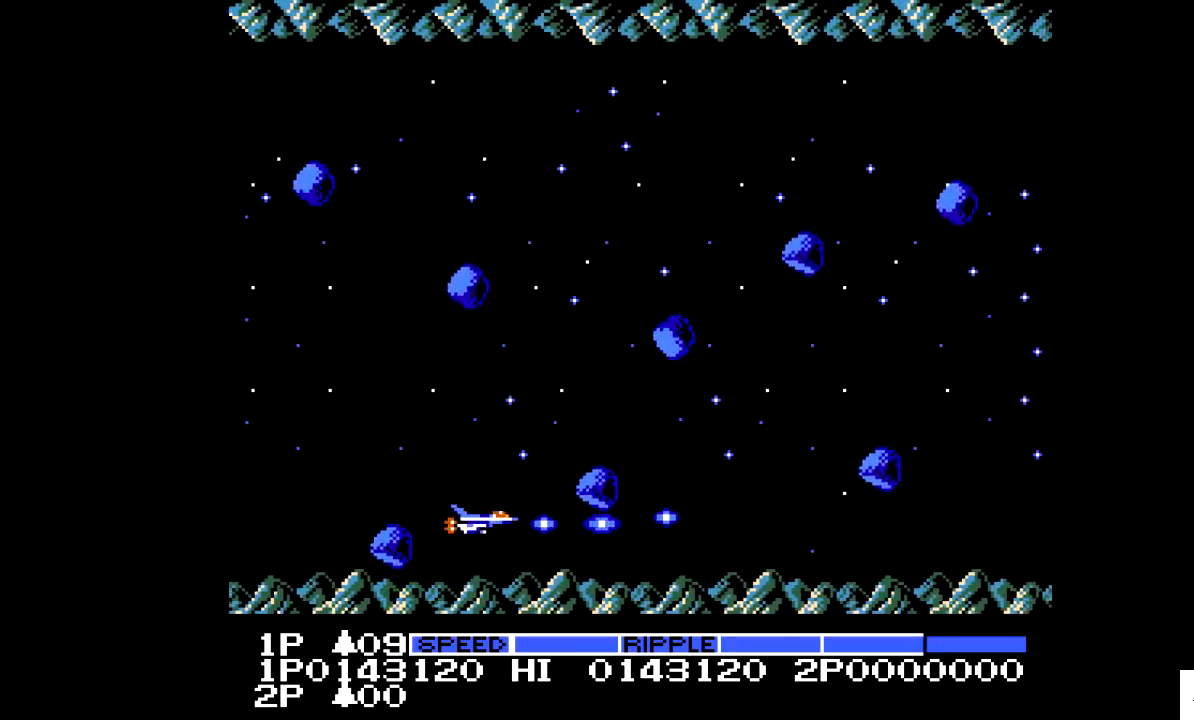
{"buttons": ["DPAD_UP"], "events": [[33, "DPAD_UP", "down"]]}
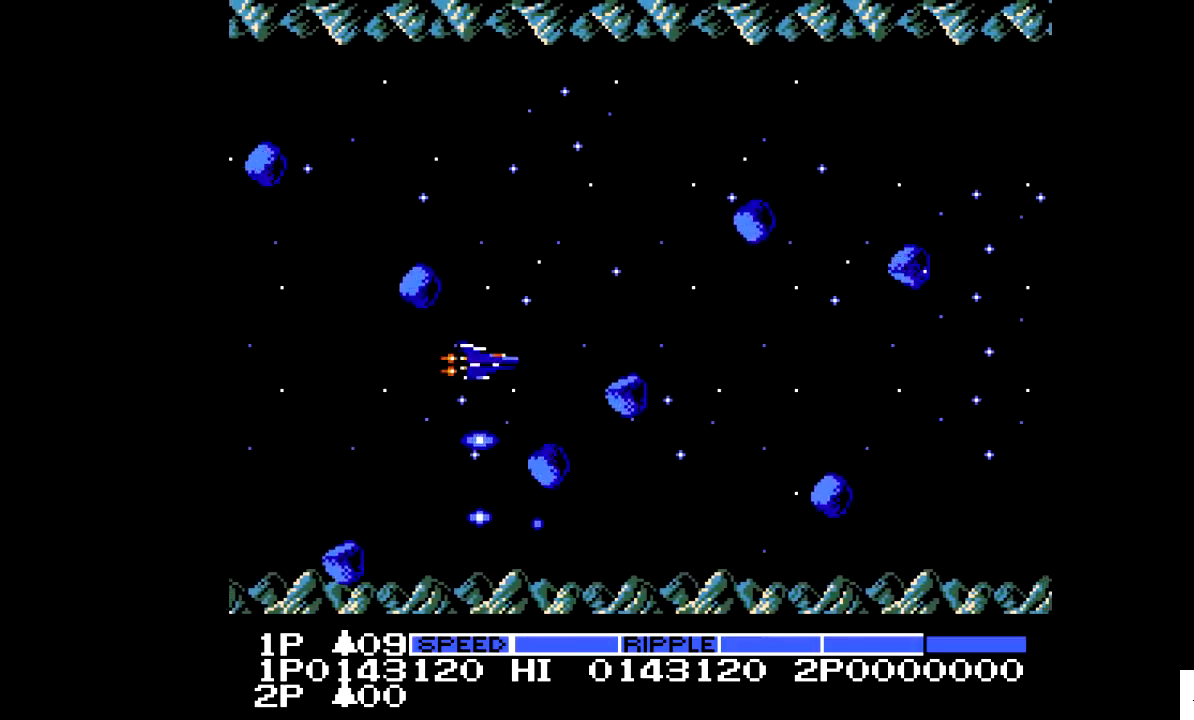
{"buttons": ["DPAD_UP"], "events": [[33, "DPAD_UP", "up"], [133, "DPAD_RIGHT", "down"], [233, "DPAD_UP", "down"], [283, "DPAD_RIGHT", "up"]]}
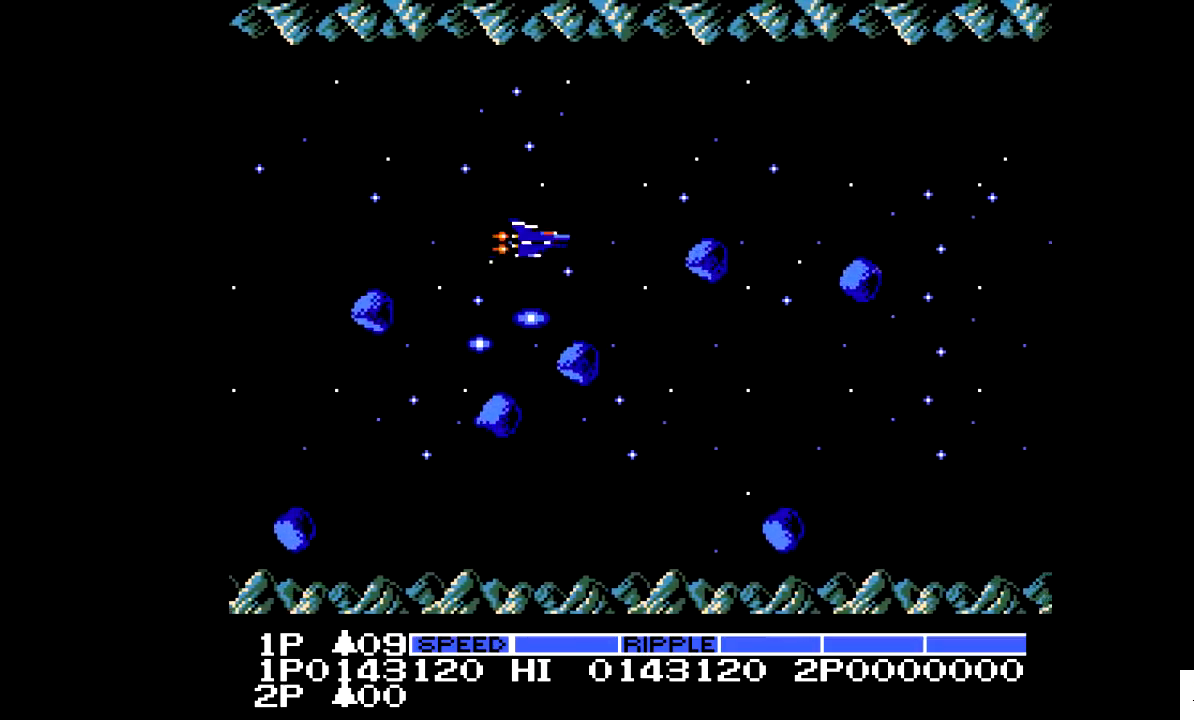
{"buttons": [], "events": [[183, "DPAD_UP", "up"]]}